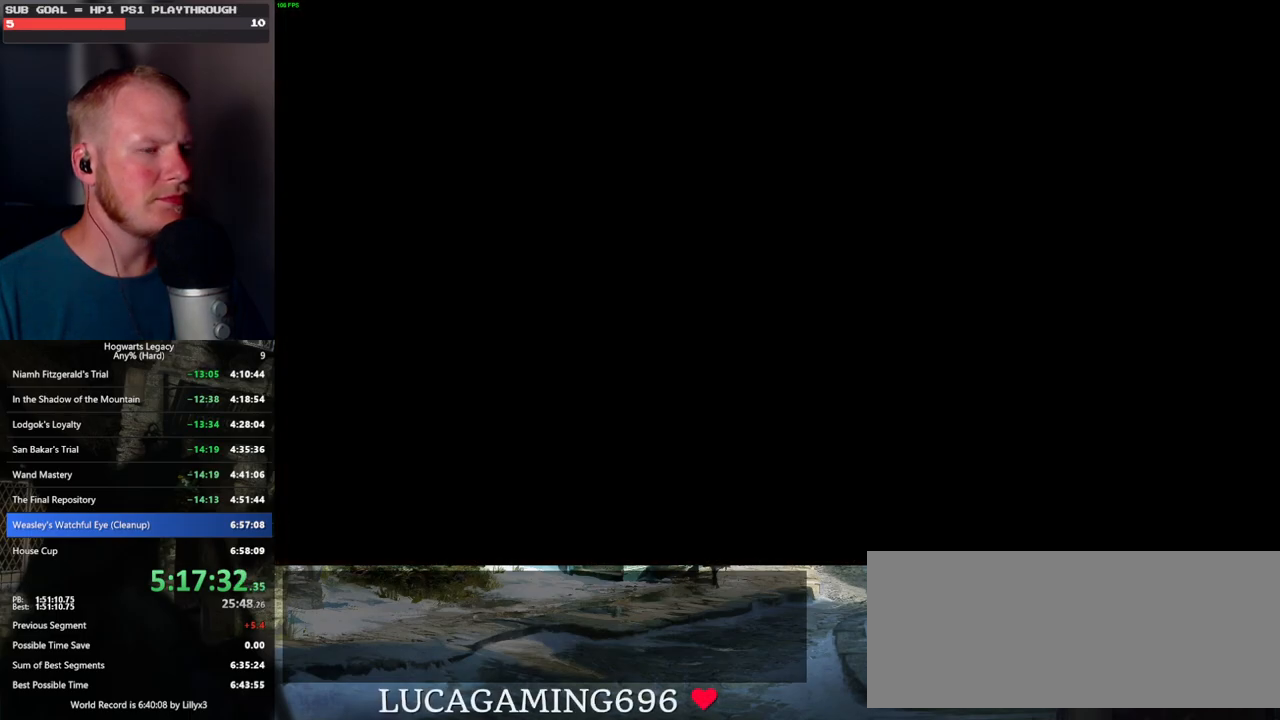
Gameplay with keyboard and mouse; each line is a JSON object with the keys and mouse buttons held at the frame after it. "events" lists presses ("down") and releases ("up") of ".", "/", "0", "1", "2", "3", "4", "5", "6", "7", "8", "9", "a", "alt_l", "alt_r", "b", "backslash", "backspace", "c", "caps_lock", "comma", "ctrl_l", "ctrl_r", "d", "e", "equals", "escape", "f", "f1", "f10", "f11", "f12", "f2", "f3", "f4", "f5", "f6", "f7", "f8", "f9", "g", "h", "i", "j", "k", "l", "lbracket", "m", "minus", "n", "o", "p", "q", "quote", "r", "rbracket", "return", "s", "semicolon", "shift_l", "shift_r", "space", "super", "t", "tab", "tilde", "u", "v", "w", "x", "y", "z", "mouse_left", "mouse_wheel", "mouse_right", "mouse_mb4" and "mouse_mb5" between this image and that frame as [ms after this image, input, new state], when the widget could be followed in between. "mouse_left", "mouse_wheel", "mouse_right", "mouse_mb4", "mouse_mb5" = the "left", "wheel", "right", "mb4", "mb5" buttons of the "mouse" list. No other keys are recorded. "wheel" means that the mouse wheel is clicked or scrolled. Mouse movement is not recorded.
{"keys": [], "mouse": [], "events": []}
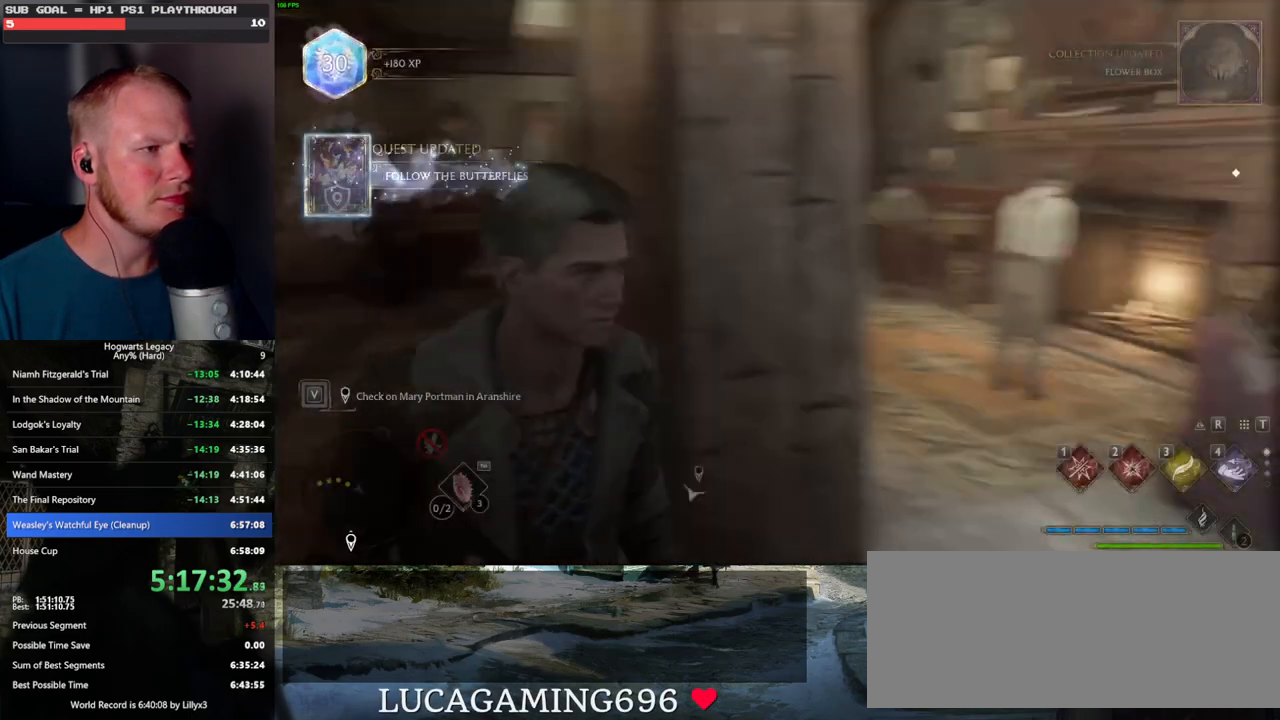
{"keys": ["w"], "mouse": [], "events": [[50, "w", "down"], [317, "shift_l", "down"], [417, "shift_l", "up"]]}
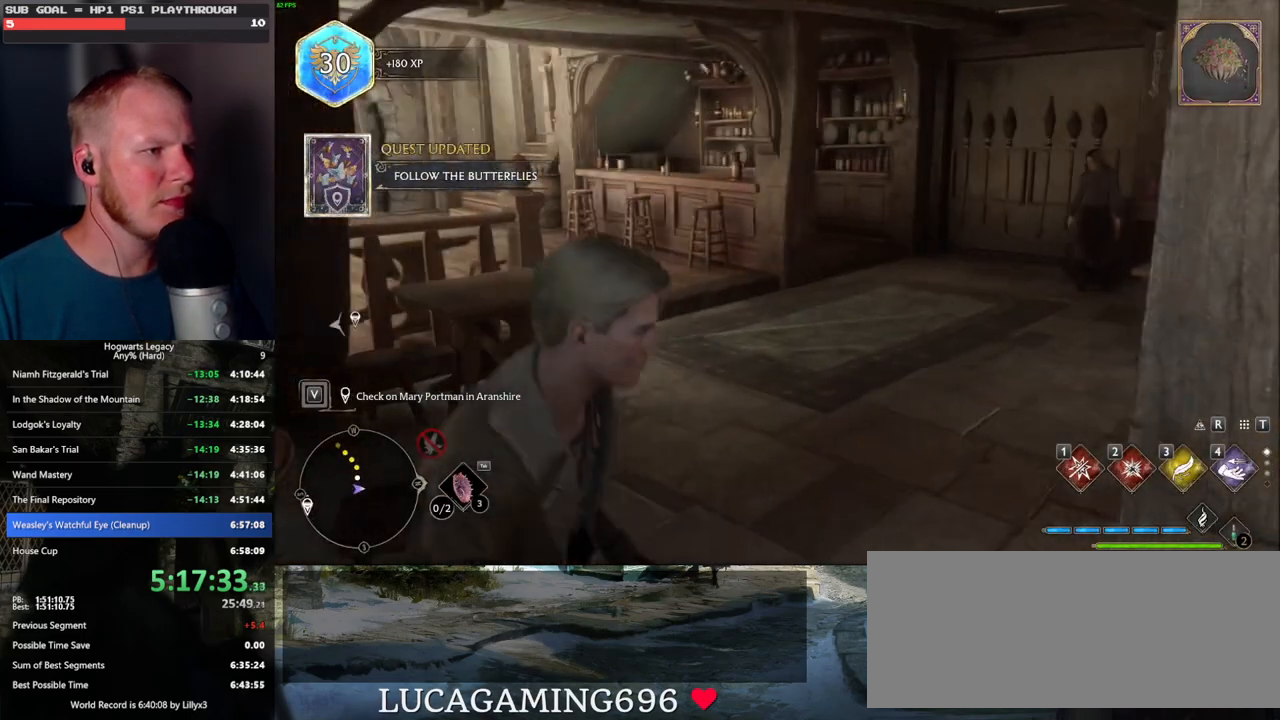
{"keys": ["w"], "mouse": [], "events": [[84, "d", "down"], [300, "d", "up"]]}
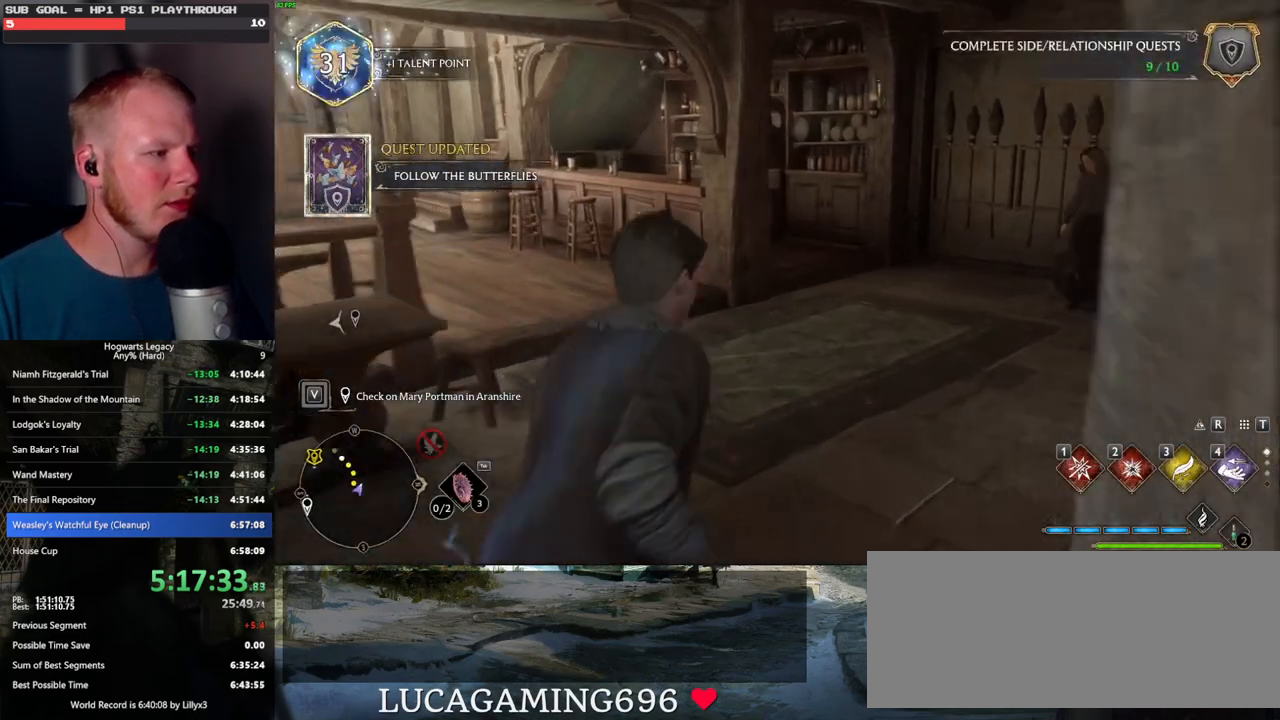
{"keys": [], "mouse": [], "events": [[184, "w", "up"]]}
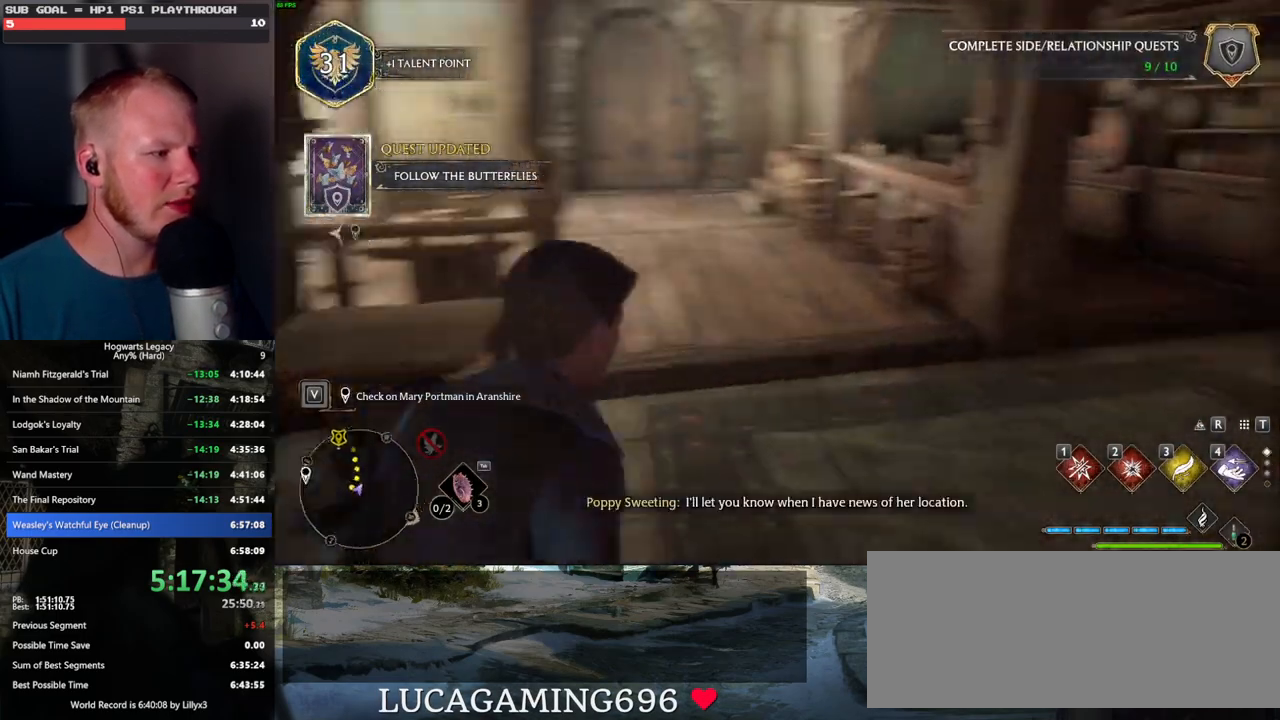
{"keys": ["w"], "mouse": [], "events": [[34, "w", "down"]]}
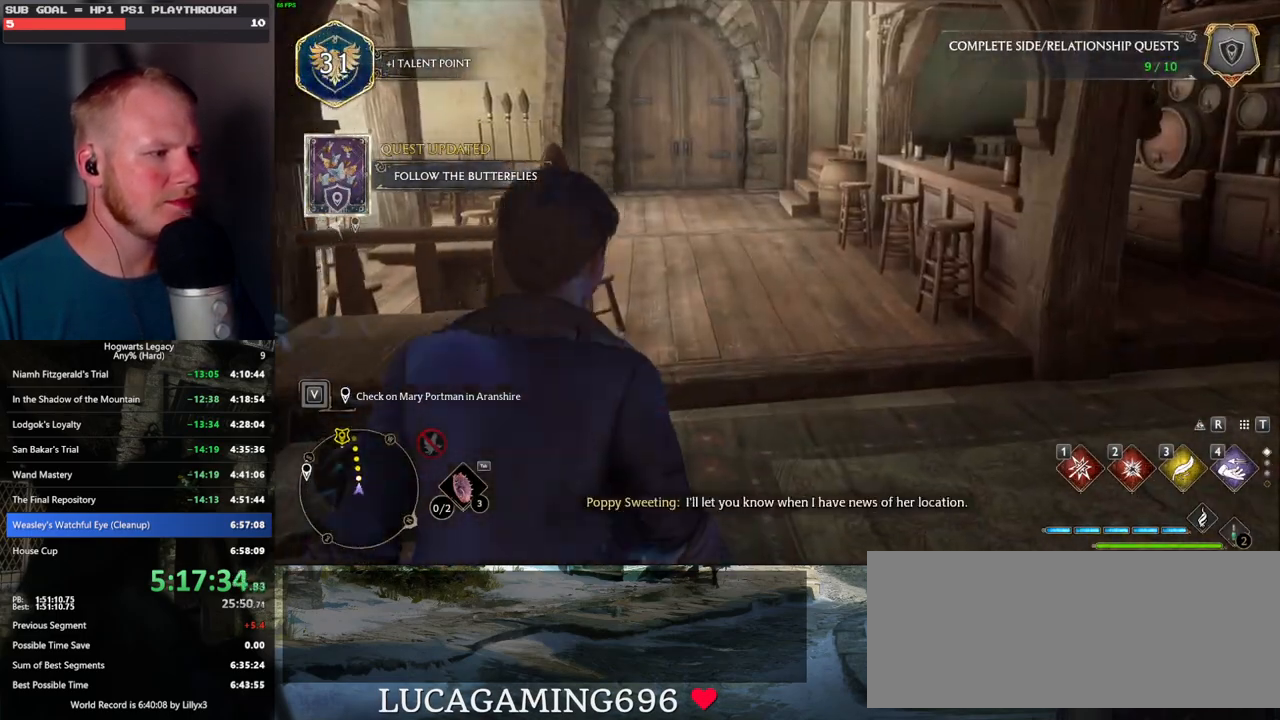
{"keys": [], "mouse": [], "events": [[267, "w", "up"]]}
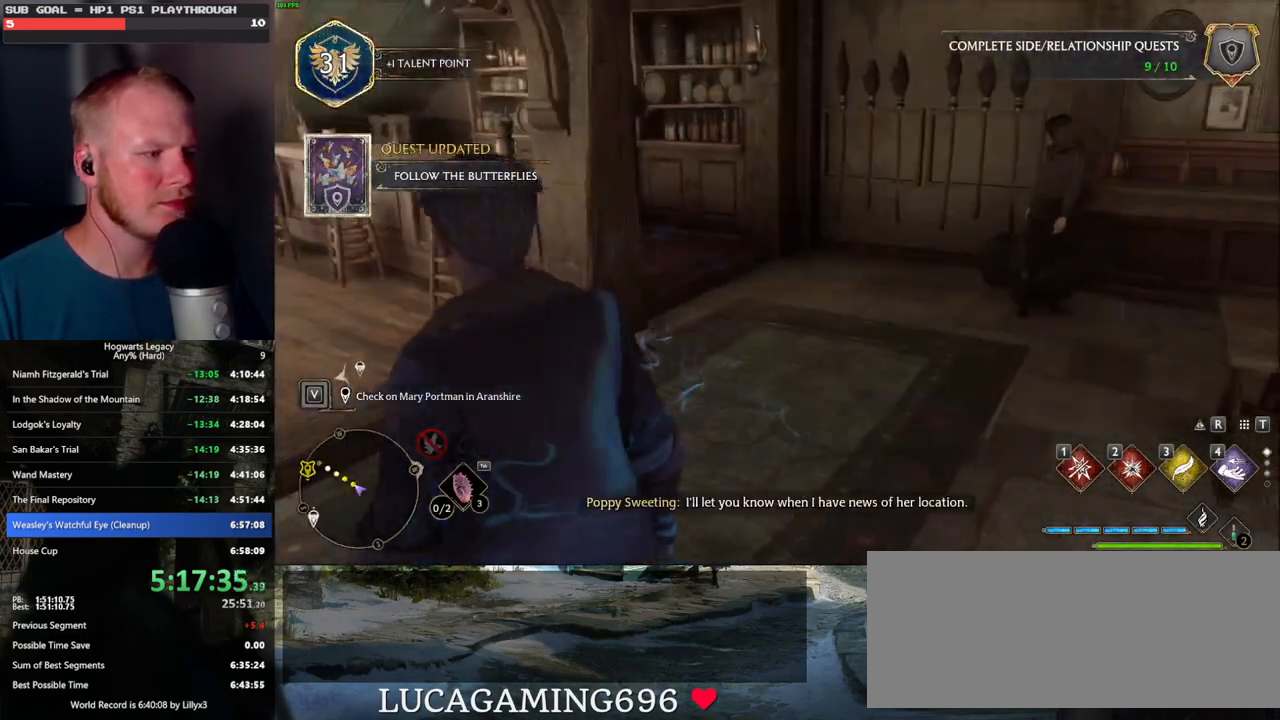
{"keys": ["w"], "mouse": [], "events": [[150, "w", "down"]]}
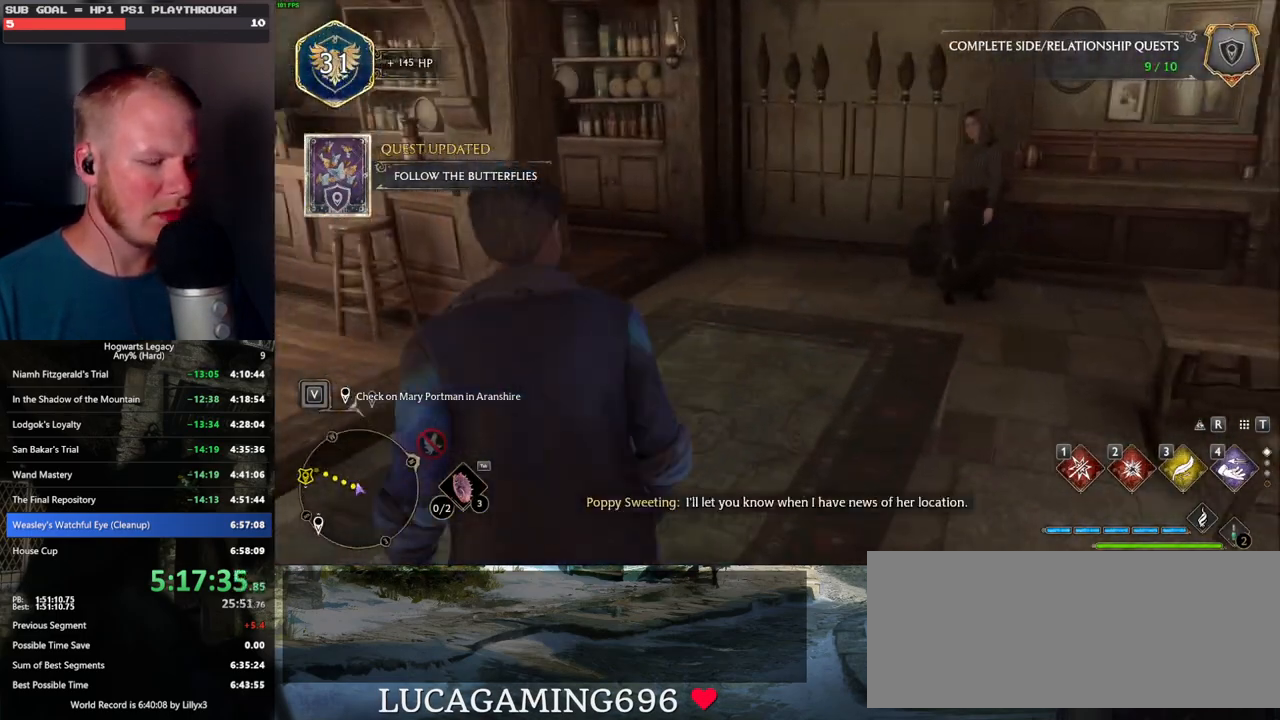
{"keys": [], "mouse": [], "events": [[34, "w", "up"]]}
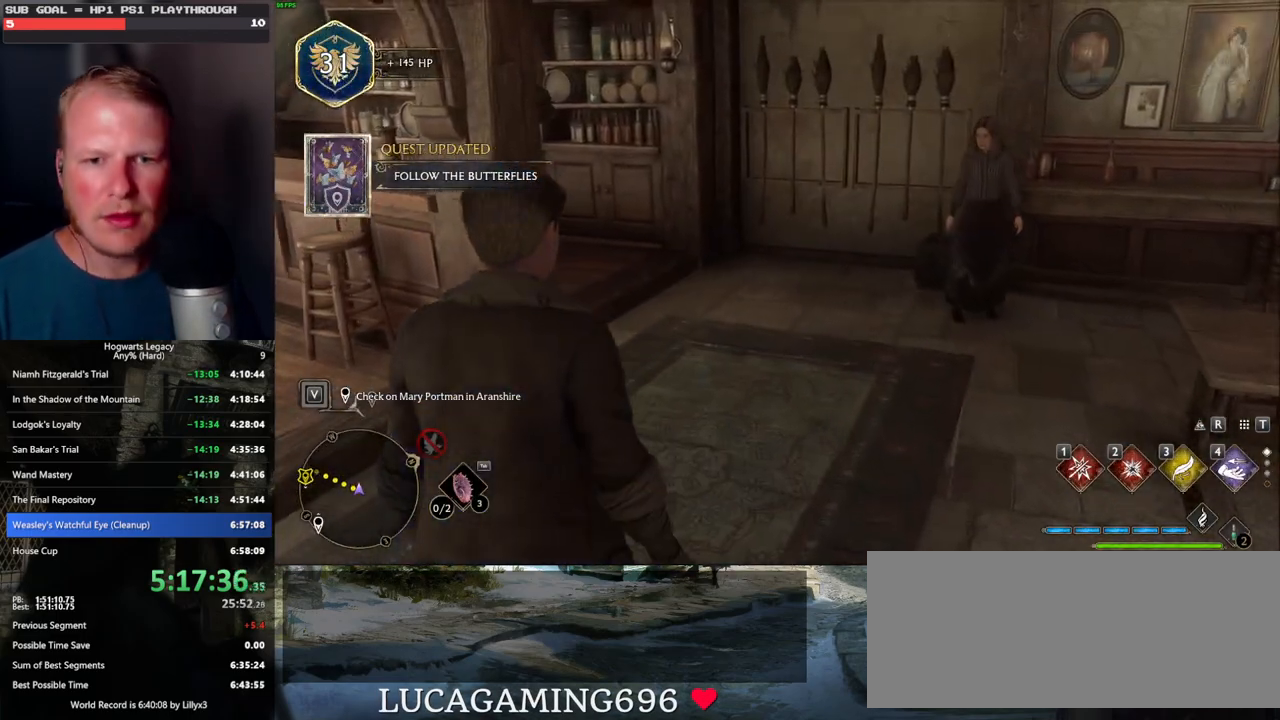
{"keys": [], "mouse": [], "events": []}
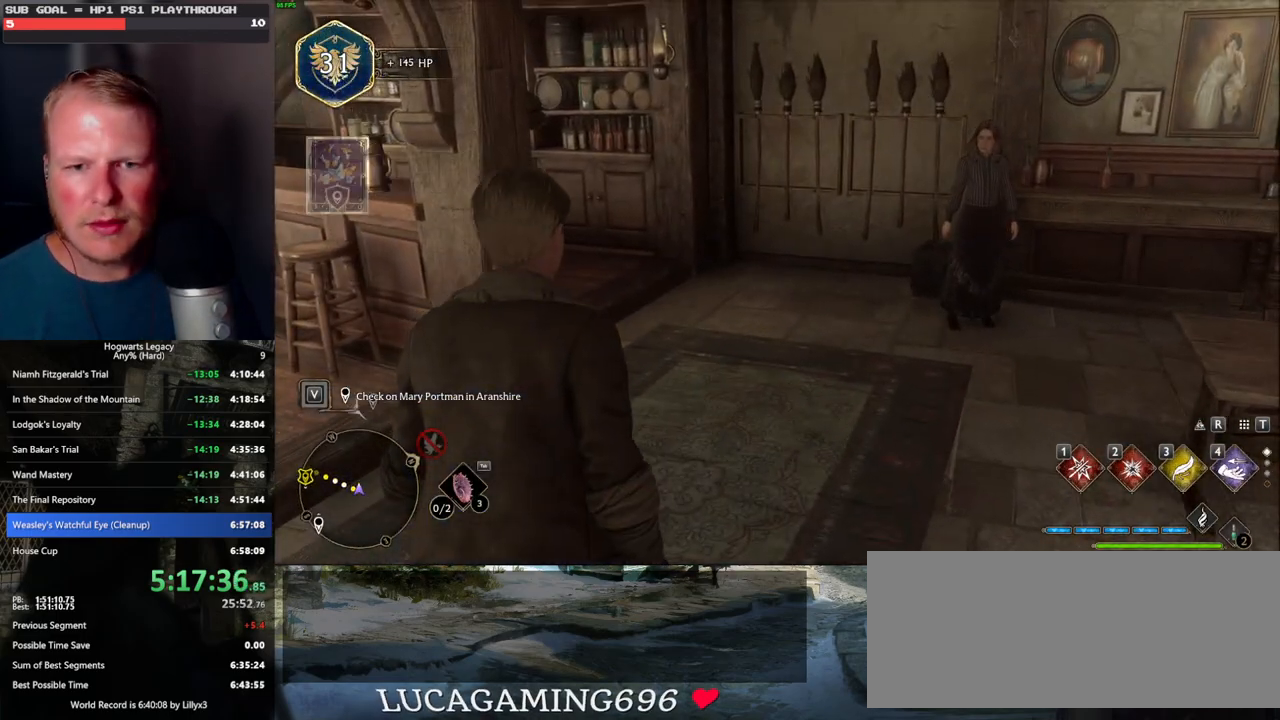
{"keys": [], "mouse": [], "events": []}
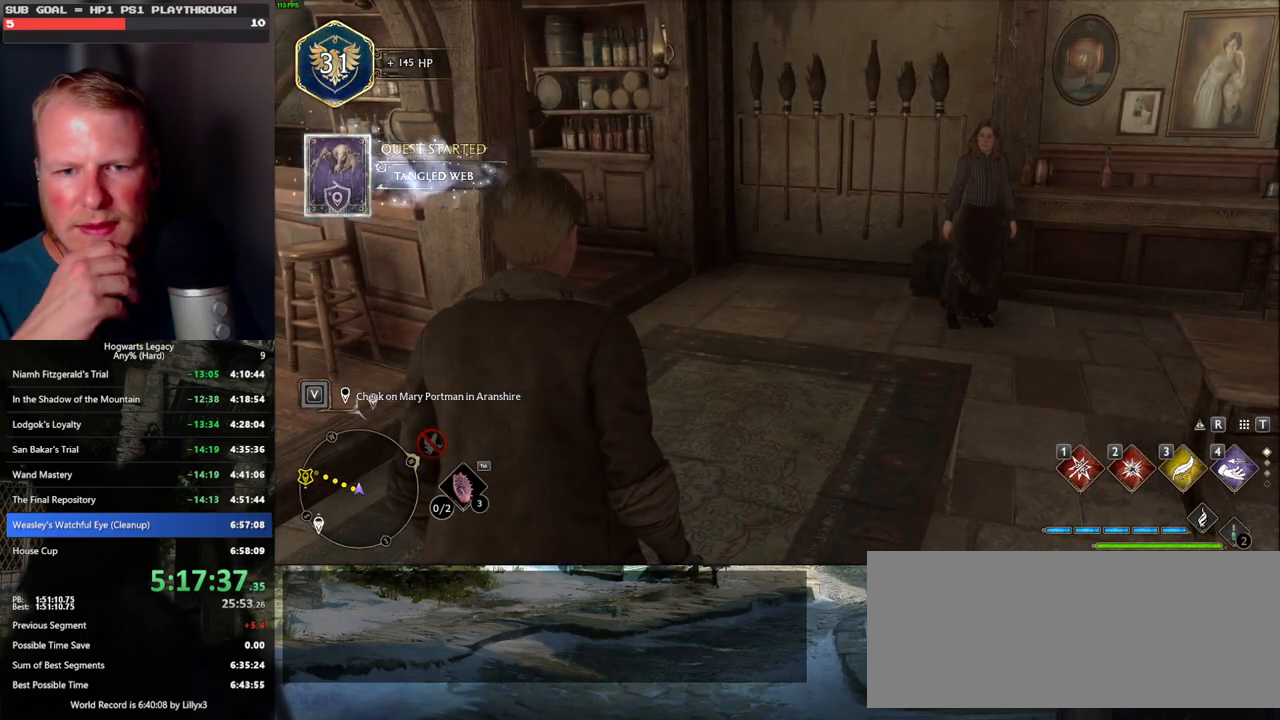
{"keys": [], "mouse": [], "events": [[284, "m", "down"], [400, "m", "up"]]}
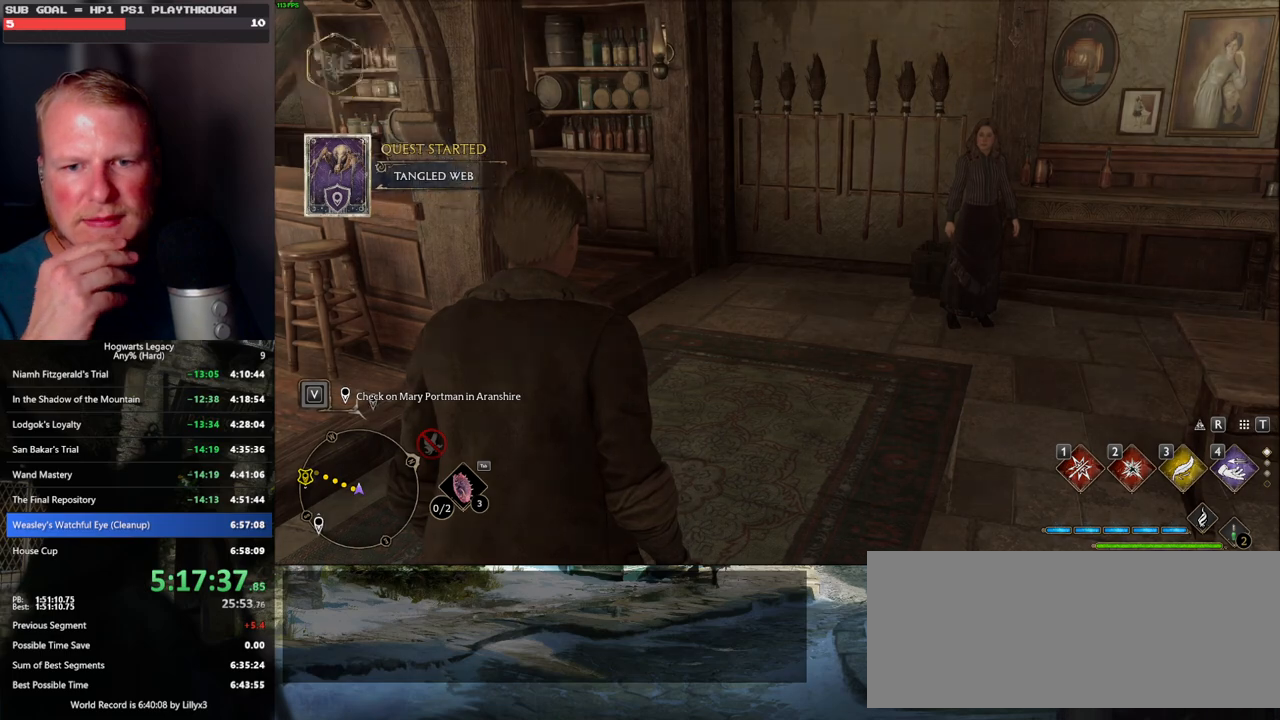
{"keys": [], "mouse": [], "events": []}
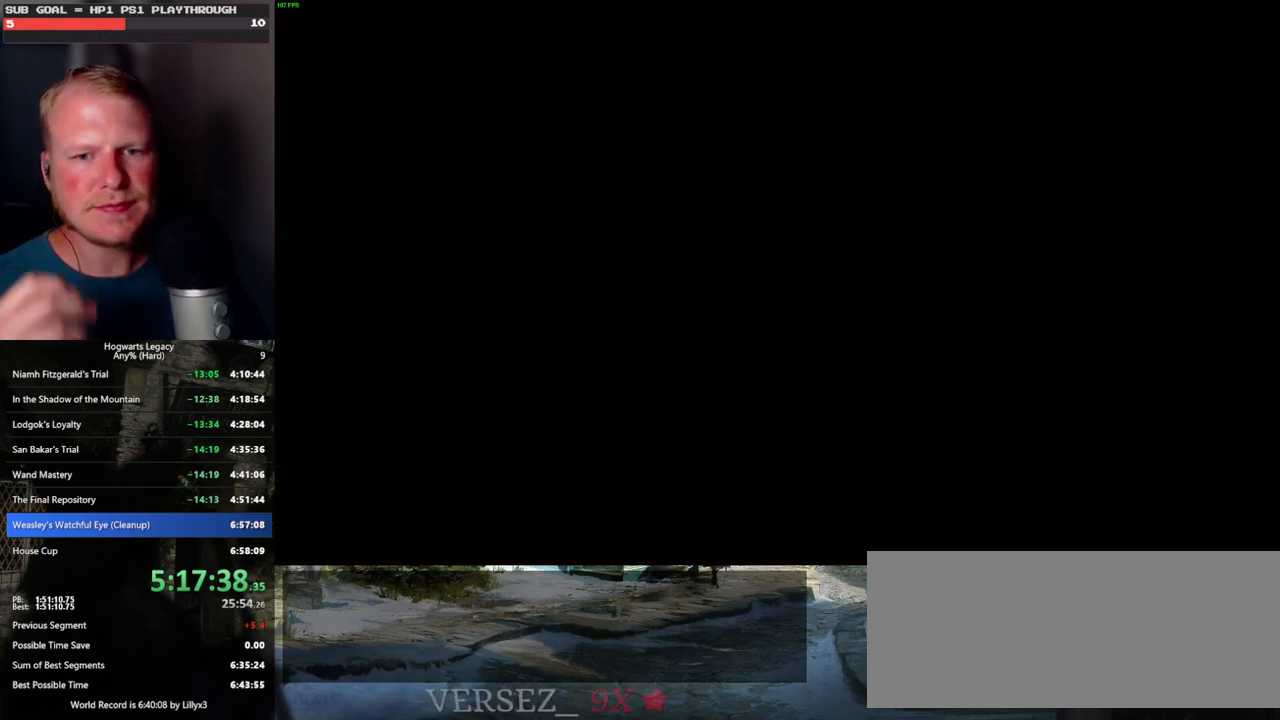
{"keys": [], "mouse": [], "events": []}
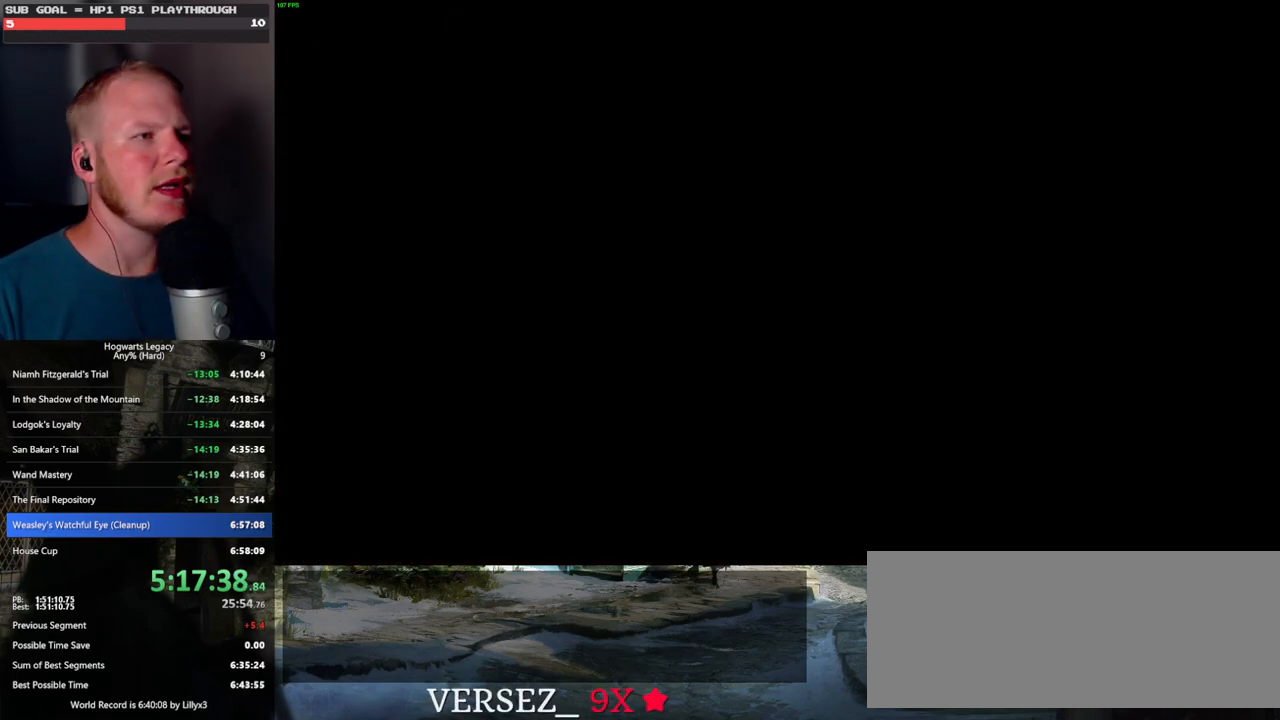
{"keys": [], "mouse": [], "events": []}
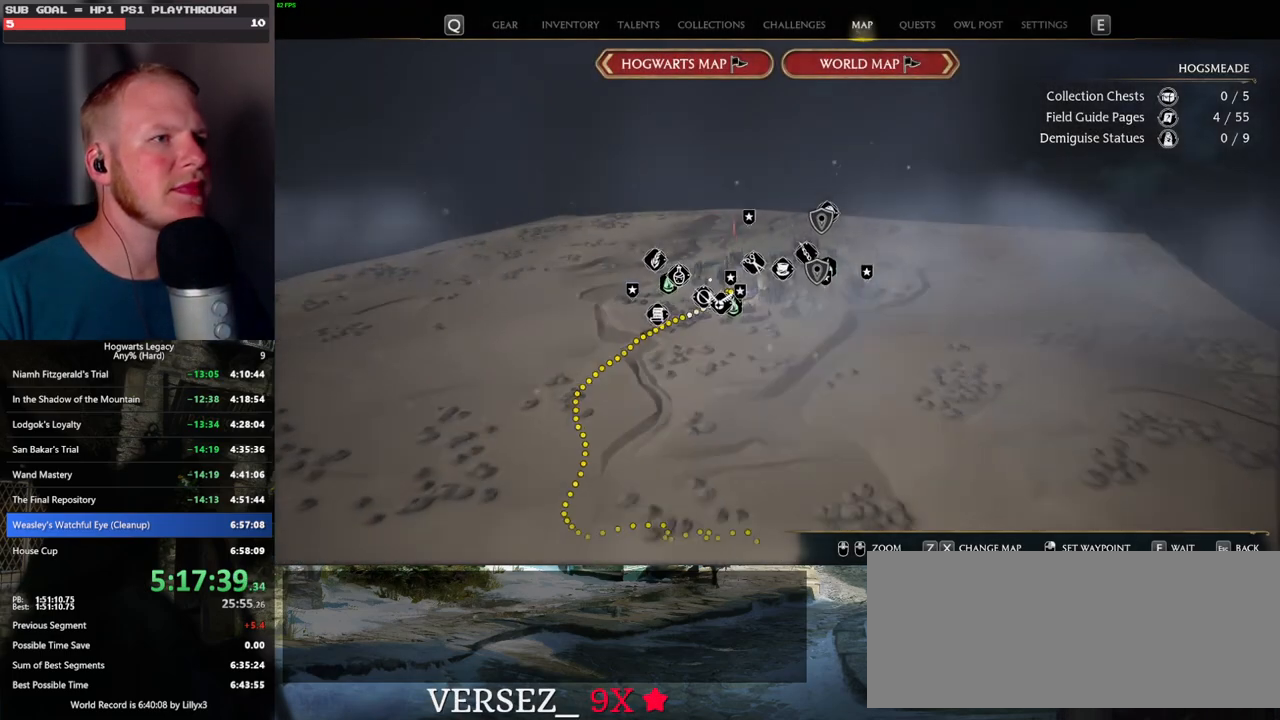
{"keys": [], "mouse": [], "events": [[234, "z", "down"], [367, "z", "up"]]}
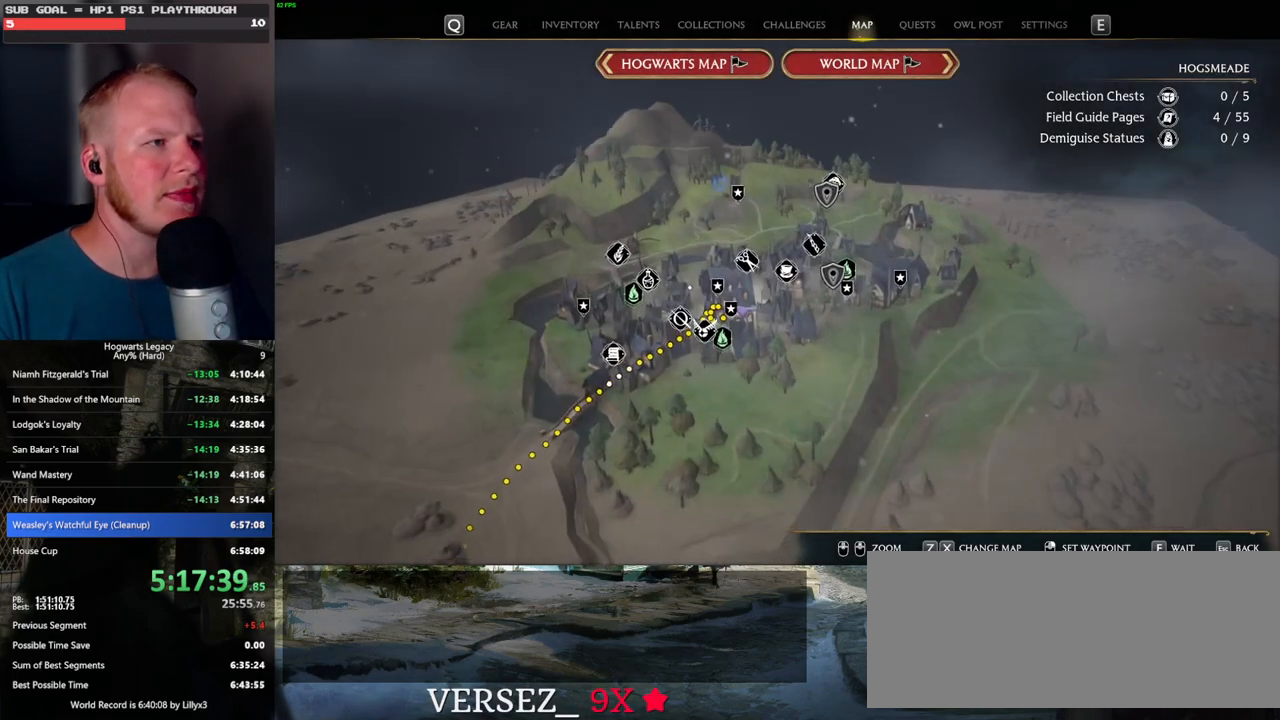
{"keys": [], "mouse": [], "events": [[417, "z", "down"], [500, "z", "up"]]}
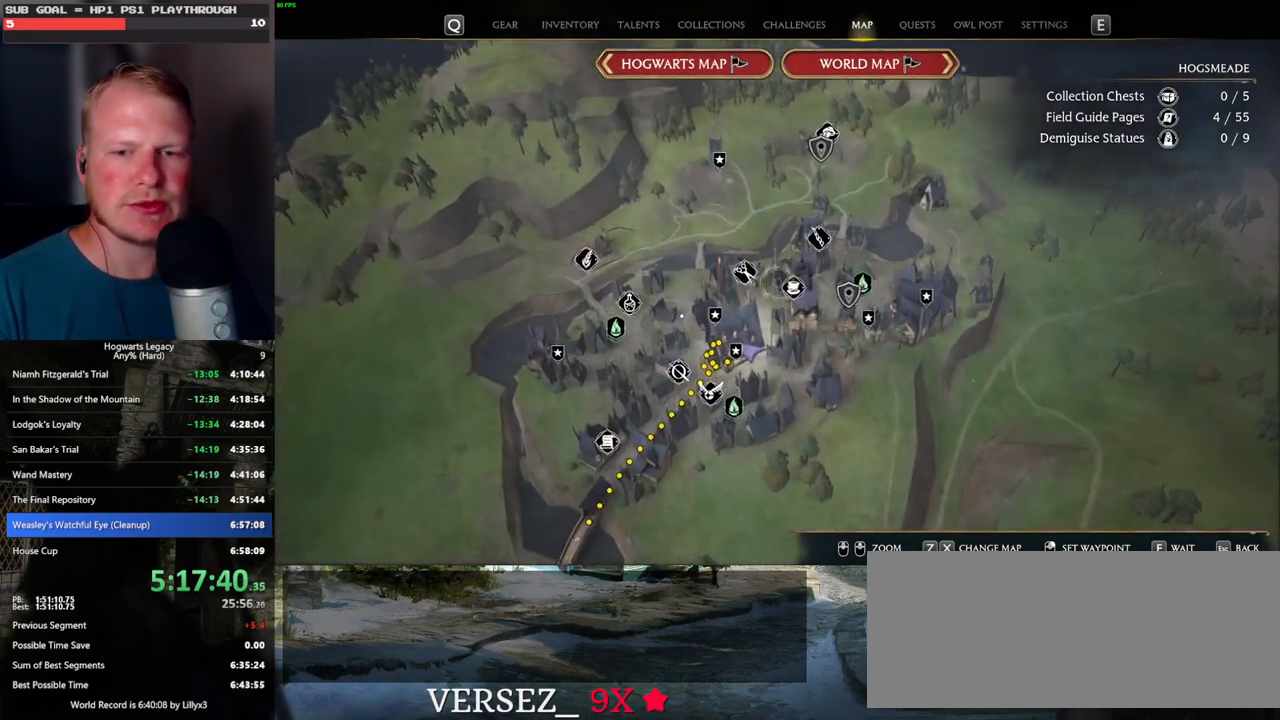
{"keys": [], "mouse": [], "events": []}
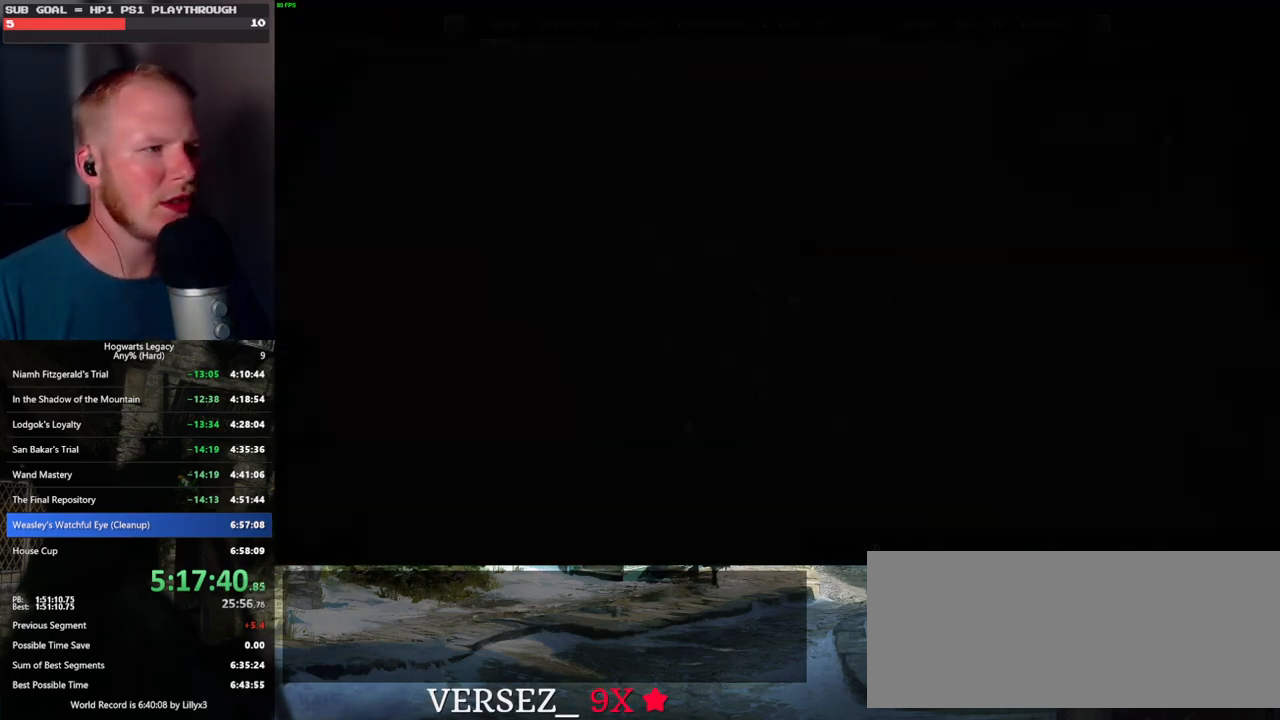
{"keys": [], "mouse": [], "events": []}
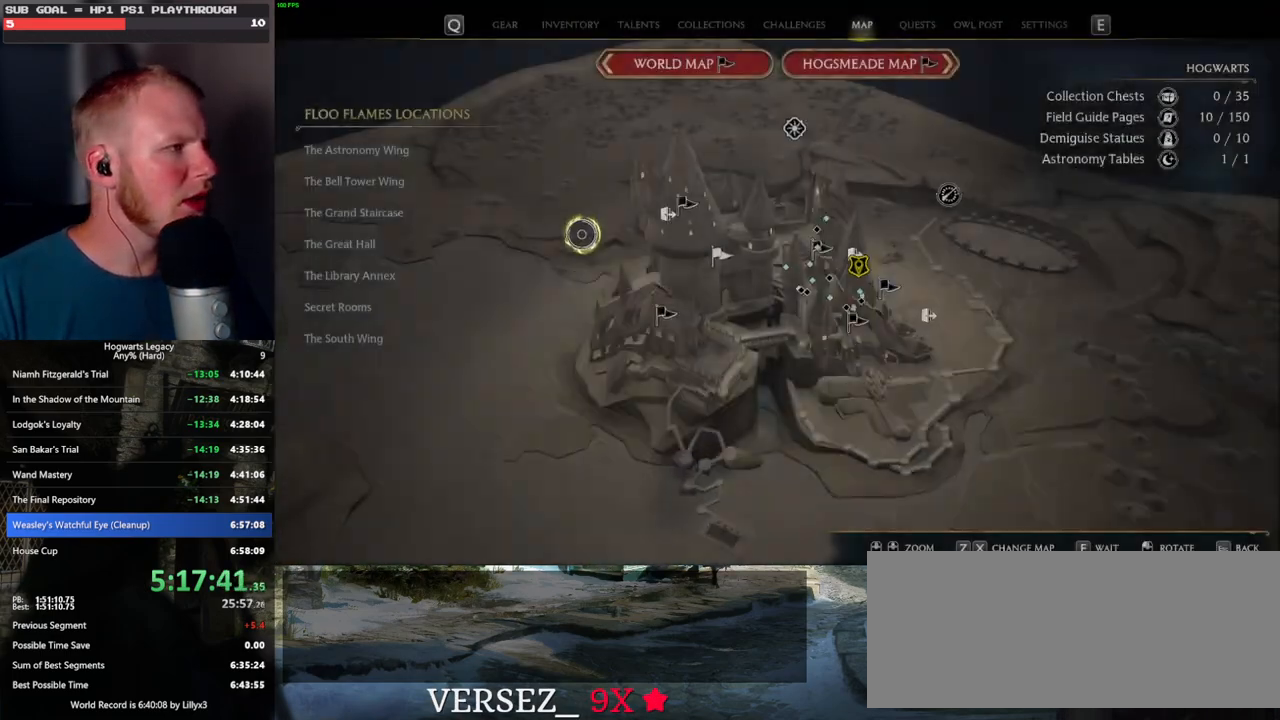
{"keys": [], "mouse": [], "events": []}
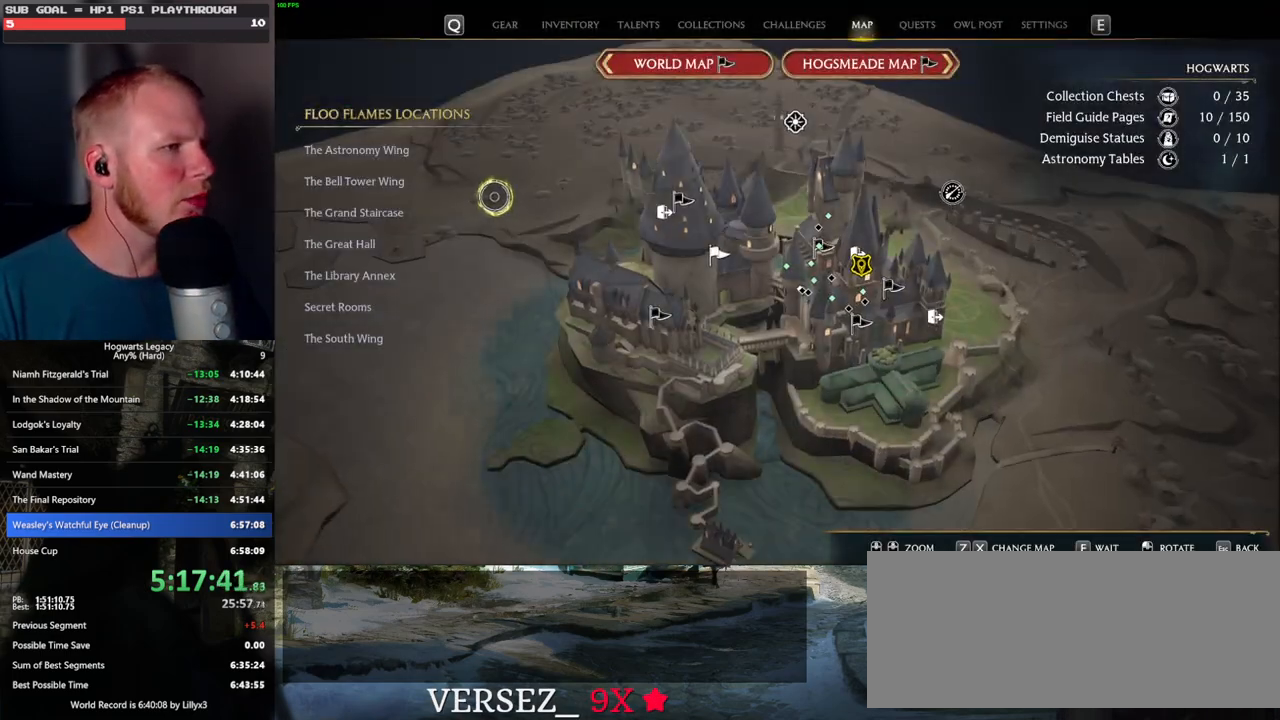
{"keys": [], "mouse": [], "events": [[317, "mouse_left", "down"], [400, "mouse_left", "up"]]}
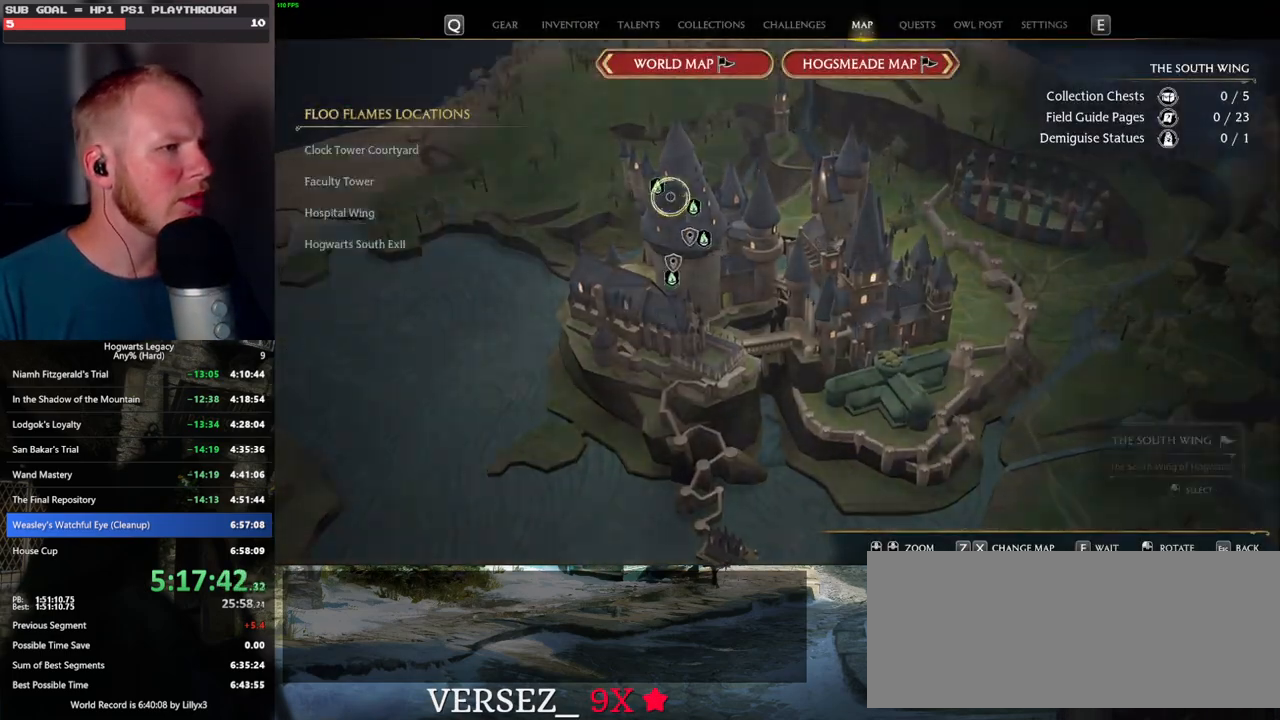
{"keys": [], "mouse": [], "events": []}
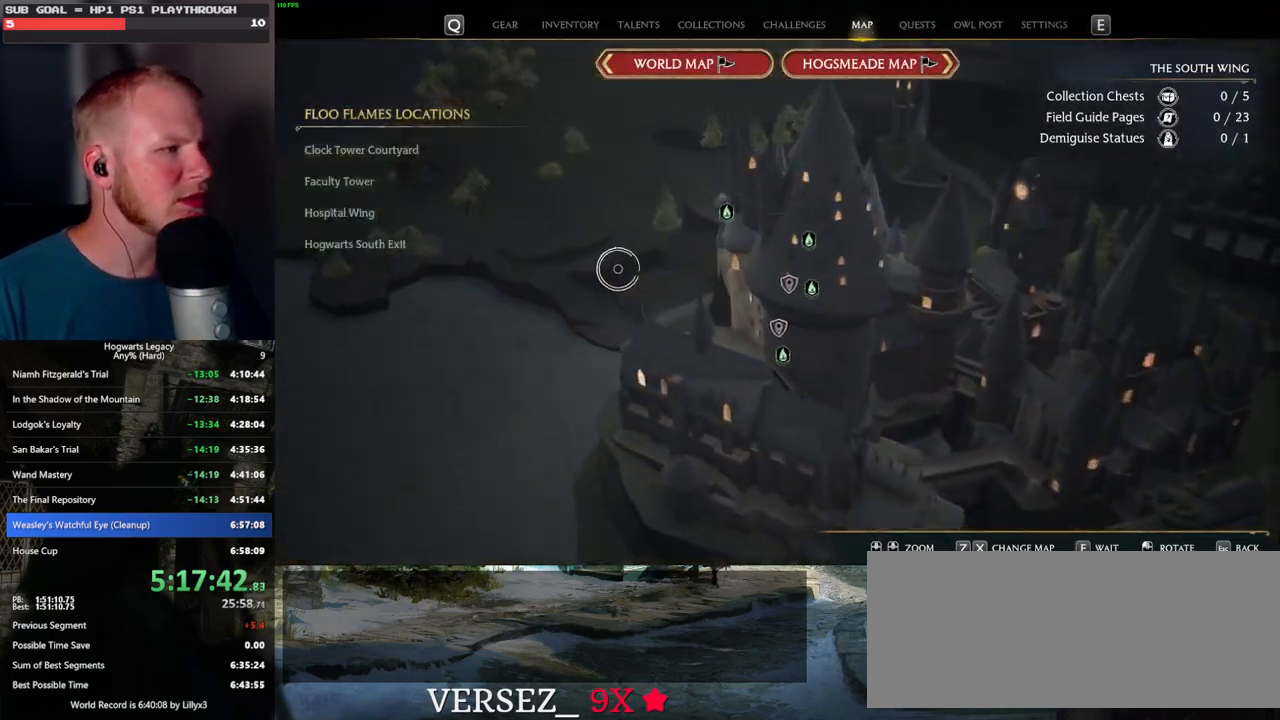
{"keys": [], "mouse": [], "events": []}
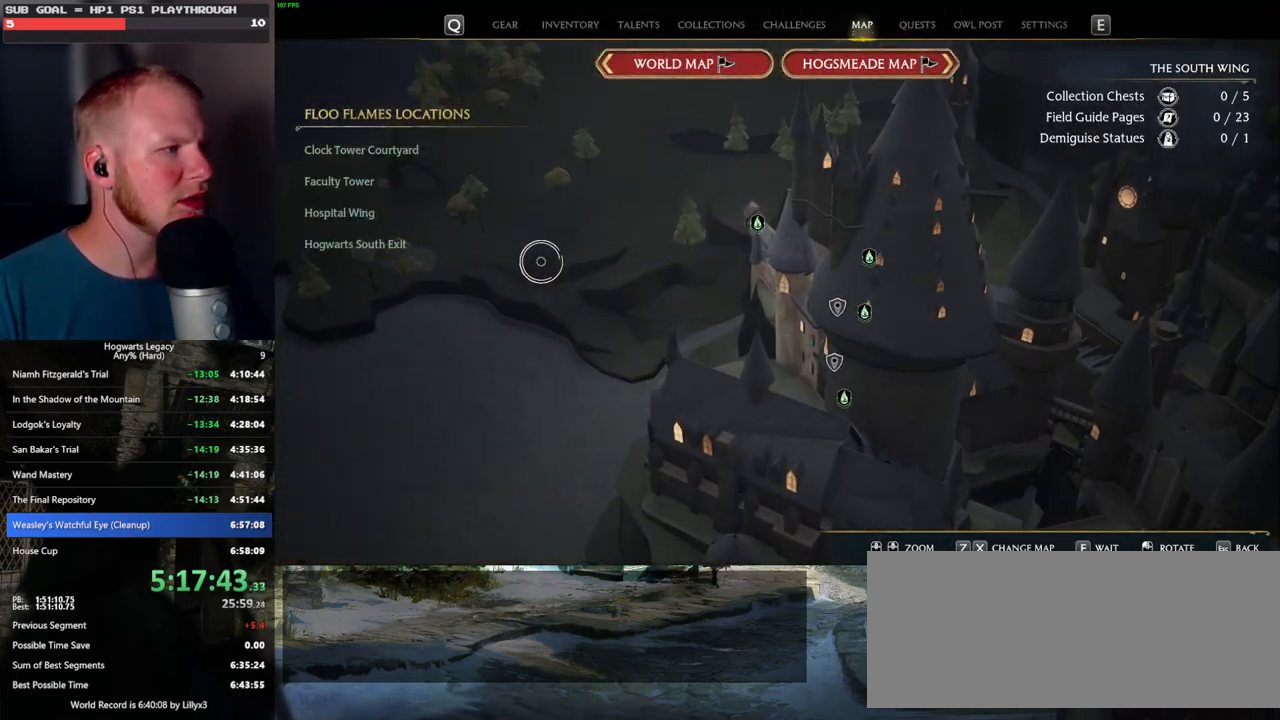
{"keys": [], "mouse": ["left"], "events": [[467, "mouse_left", "down"]]}
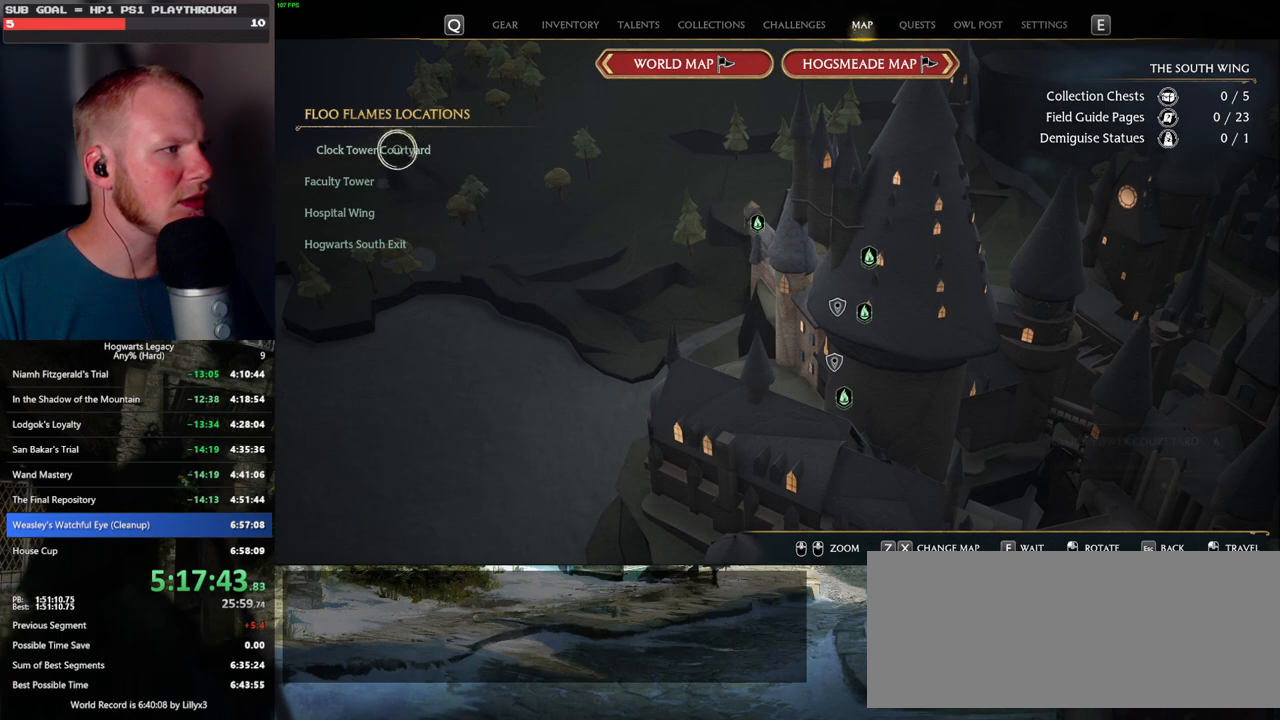
{"keys": [], "mouse": [], "events": [[100, "mouse_left", "up"]]}